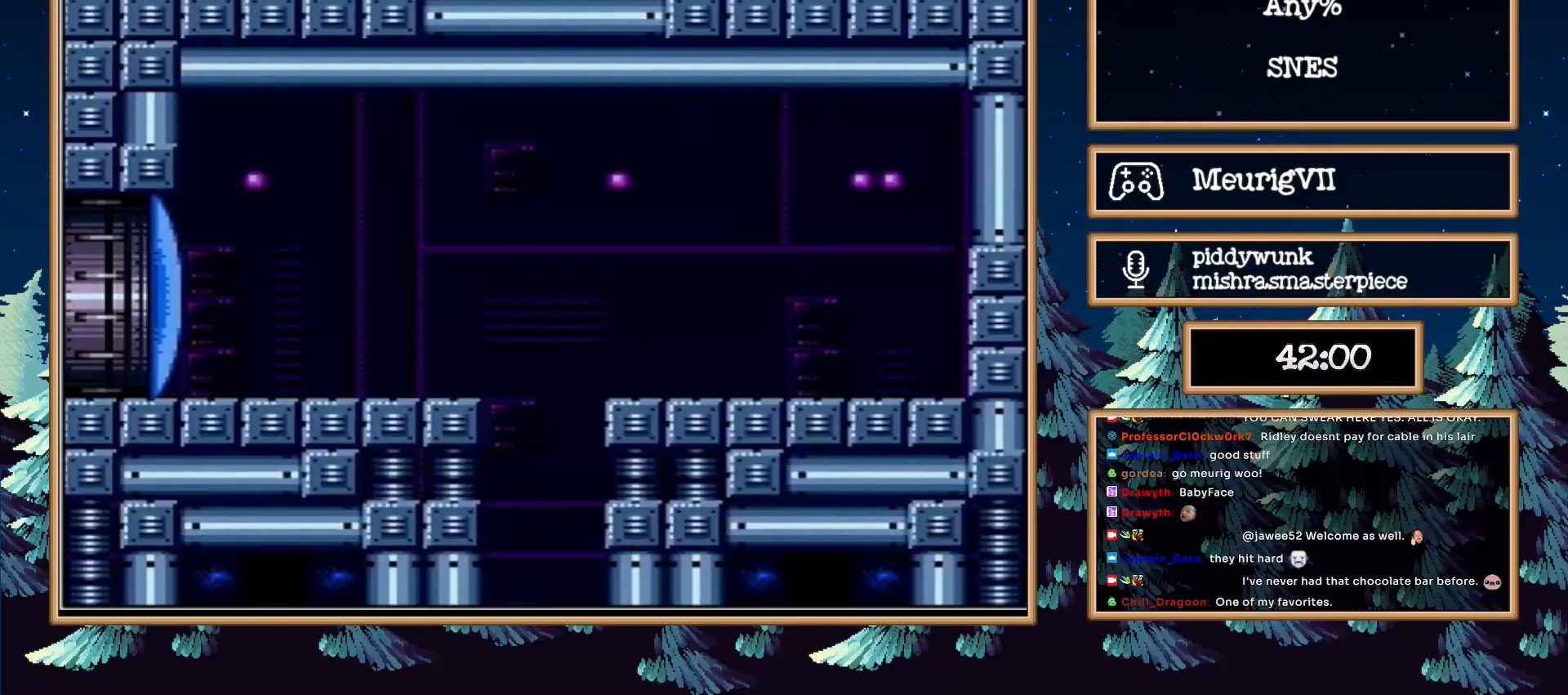
Gameplay with a controller (Nintendo layout); each line is a JSON object with the inputs held at the frame after it. "events" lists button and stick changes between this image and that frame as [ms after this image, input, new state], when the widget could be followed in between. Not read: L3 R3.
{"buttons": ["B"], "events": [[133, "B", "down"]]}
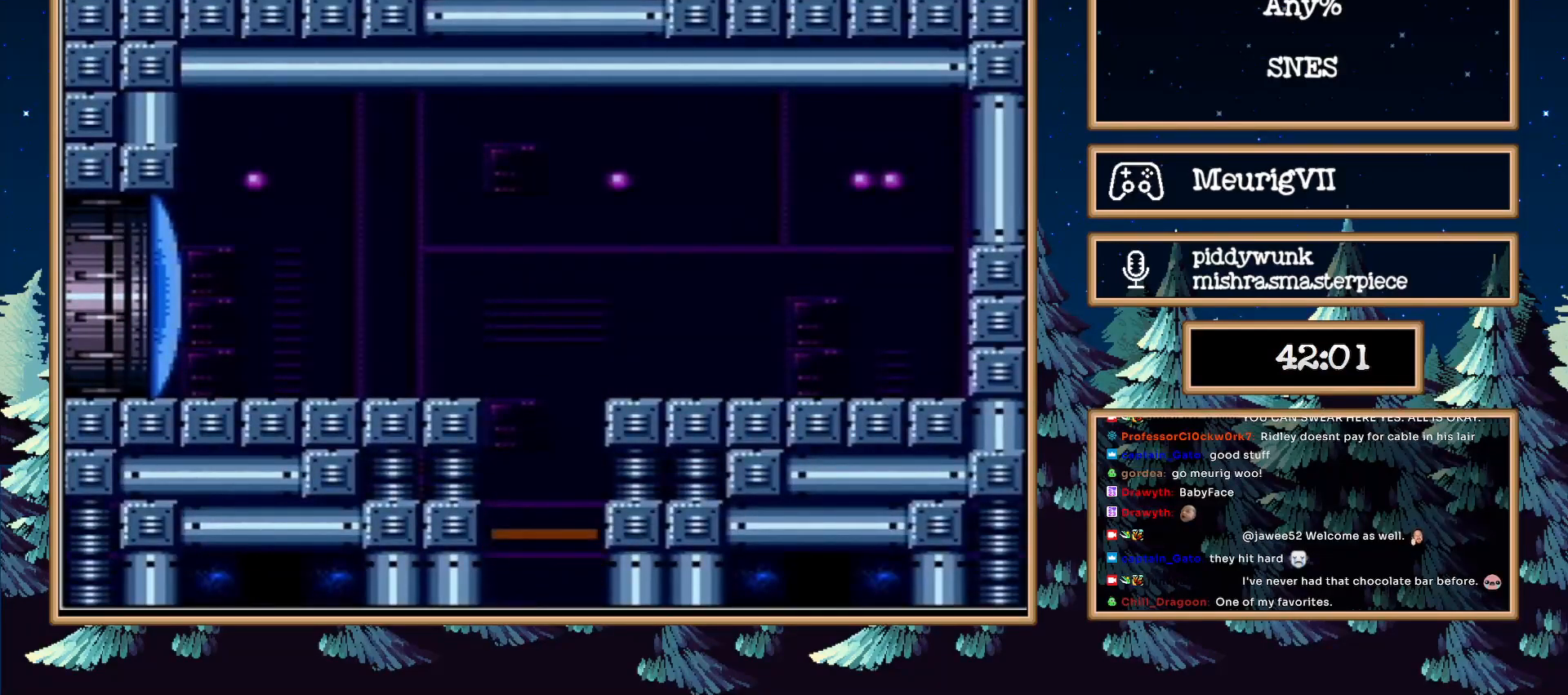
{"buttons": ["B", "X"], "events": [[267, "DPAD_LEFT", "down"], [400, "DPAD_LEFT", "up"], [400, "X", "down"]]}
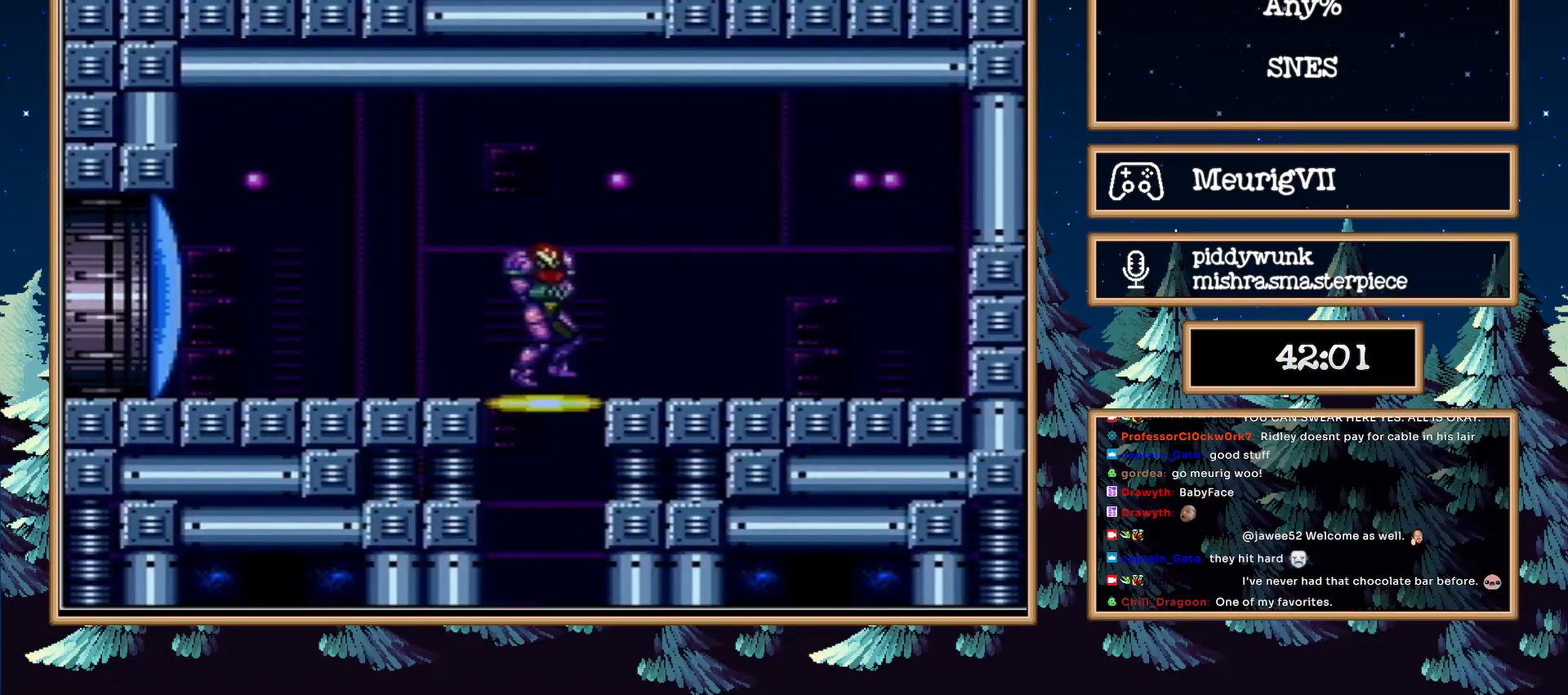
{"buttons": ["B", "DPAD_LEFT"], "events": [[67, "X", "up"], [83, "DPAD_LEFT", "down"]]}
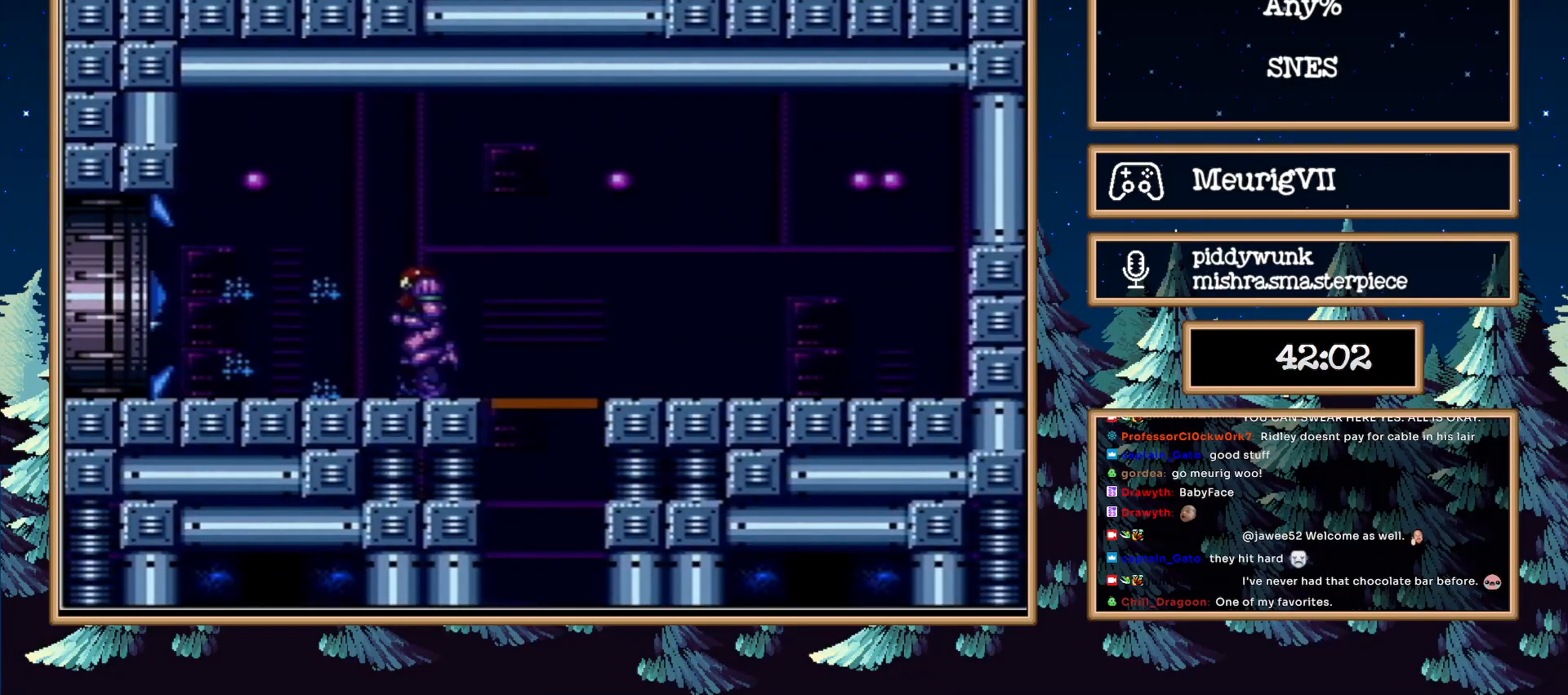
{"buttons": ["B"], "events": [[200, "DPAD_LEFT", "up"]]}
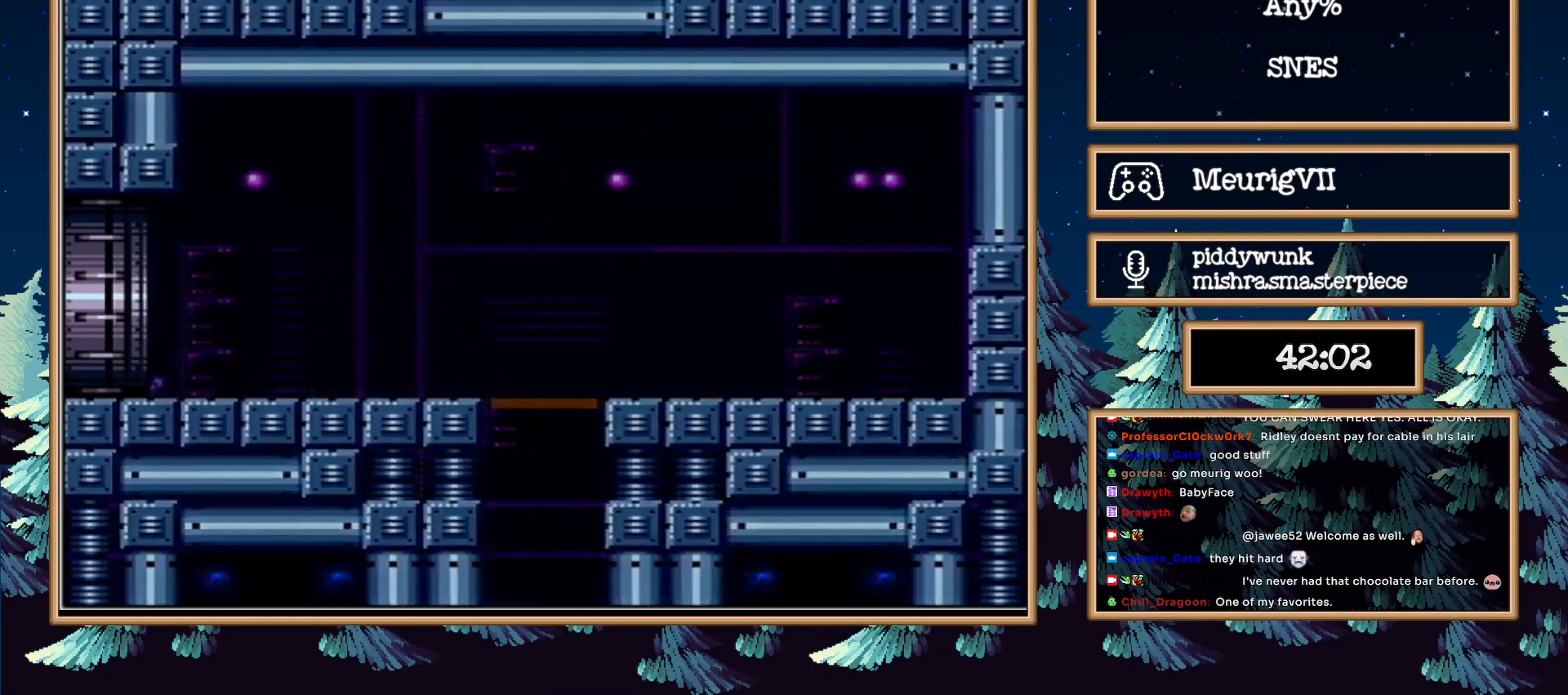
{"buttons": ["B"], "events": []}
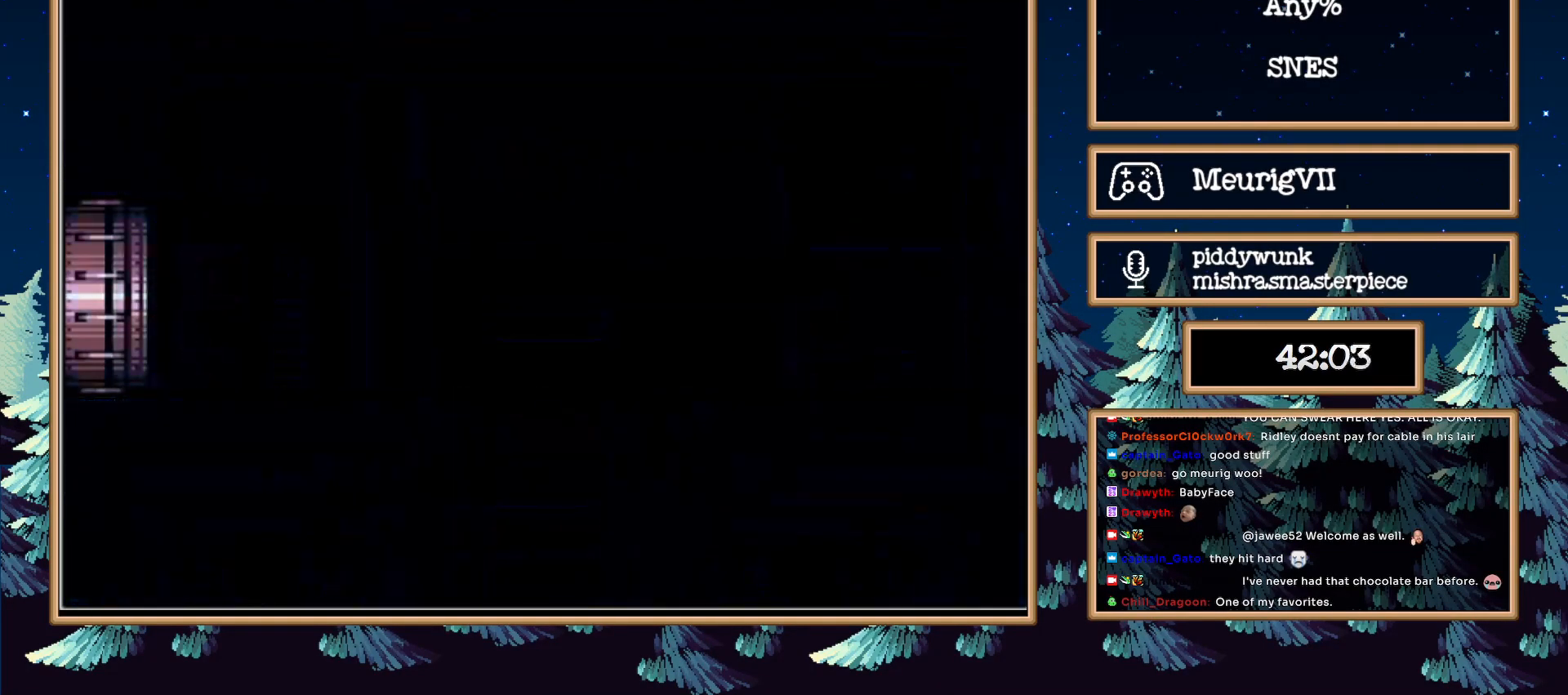
{"buttons": ["B"], "events": [[33, "B", "up"], [133, "B", "down"]]}
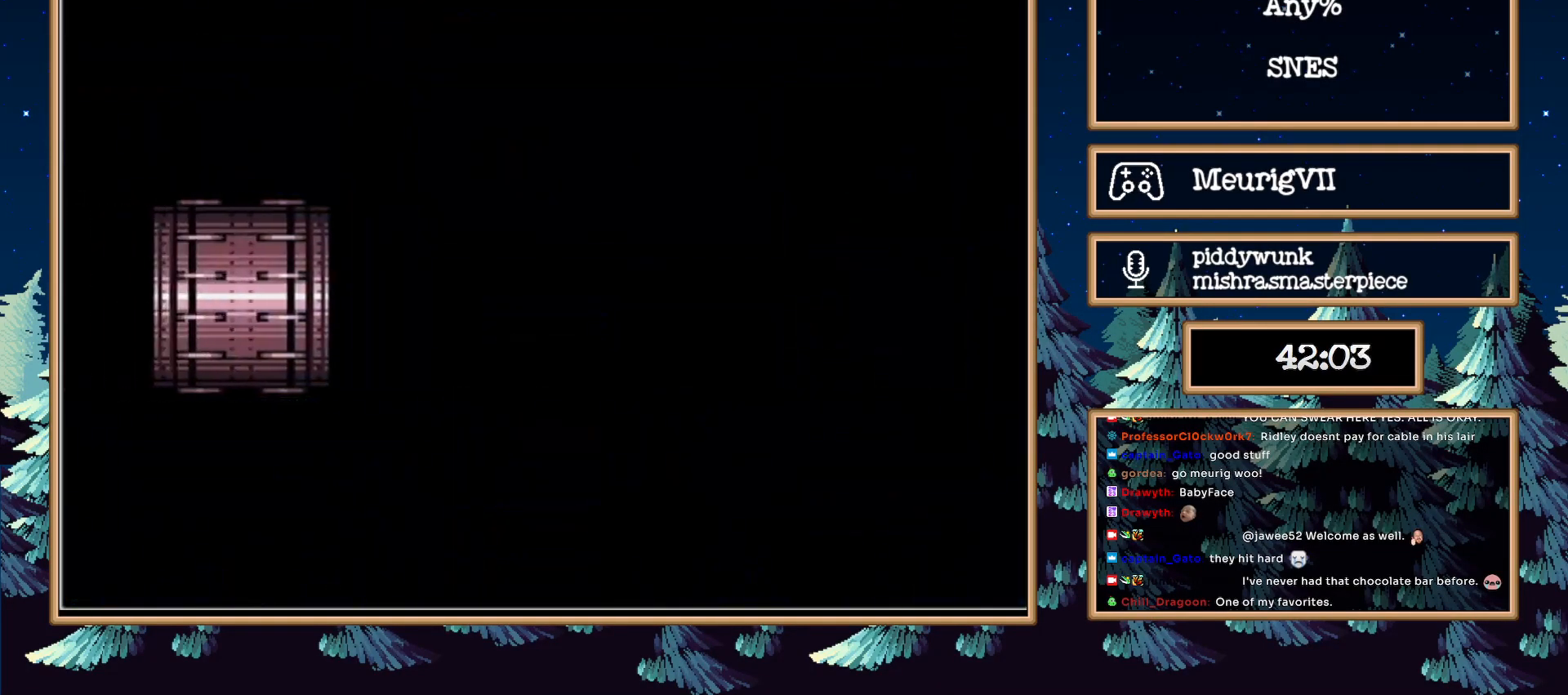
{"buttons": ["B"], "events": []}
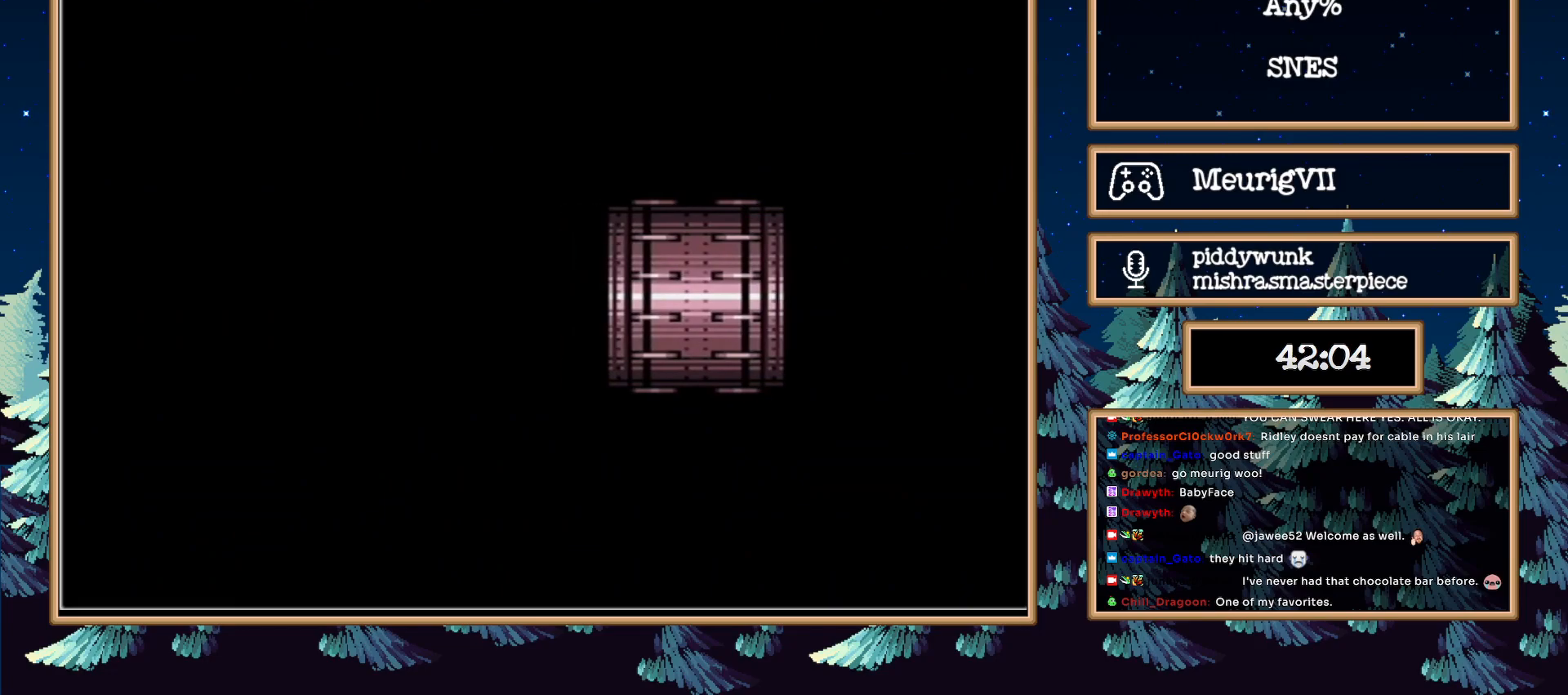
{"buttons": ["B"], "events": []}
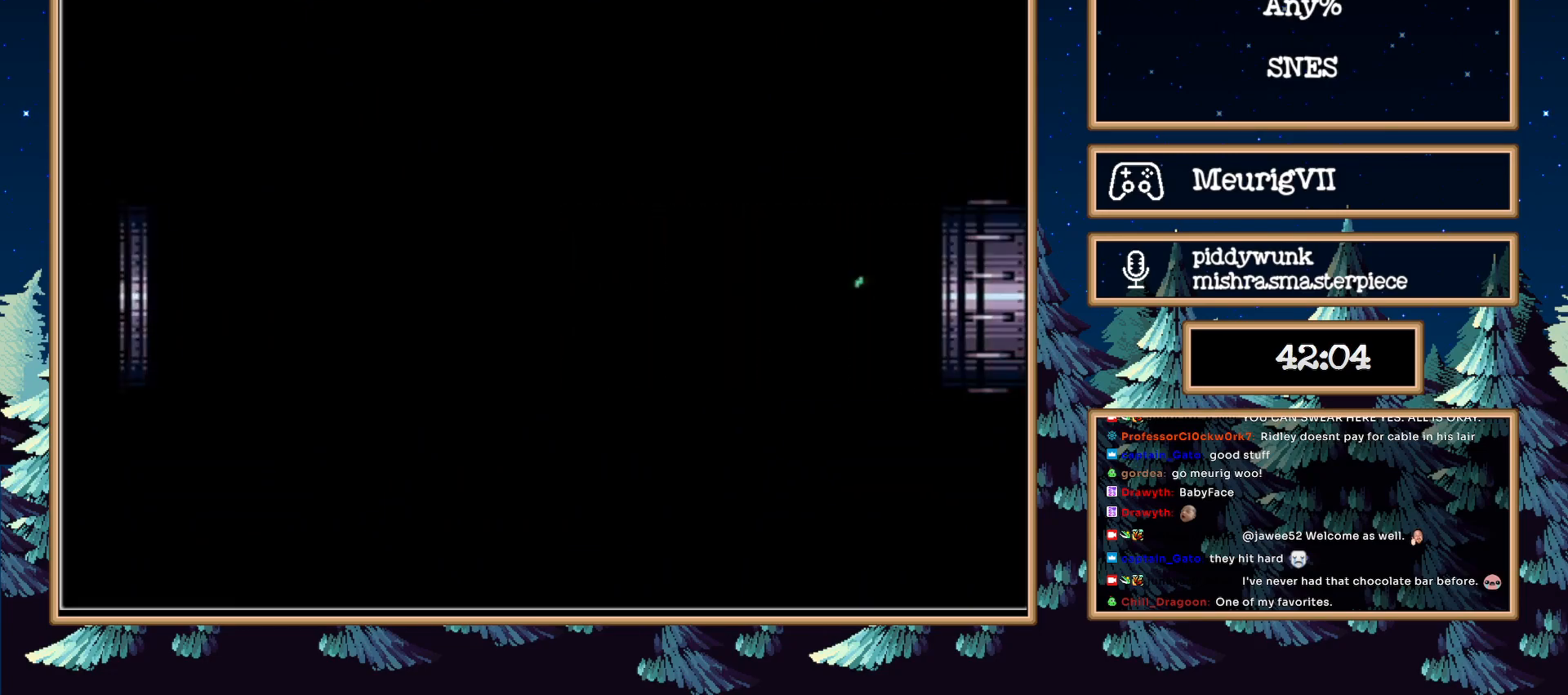
{"buttons": ["B", "X"], "events": [[467, "X", "down"]]}
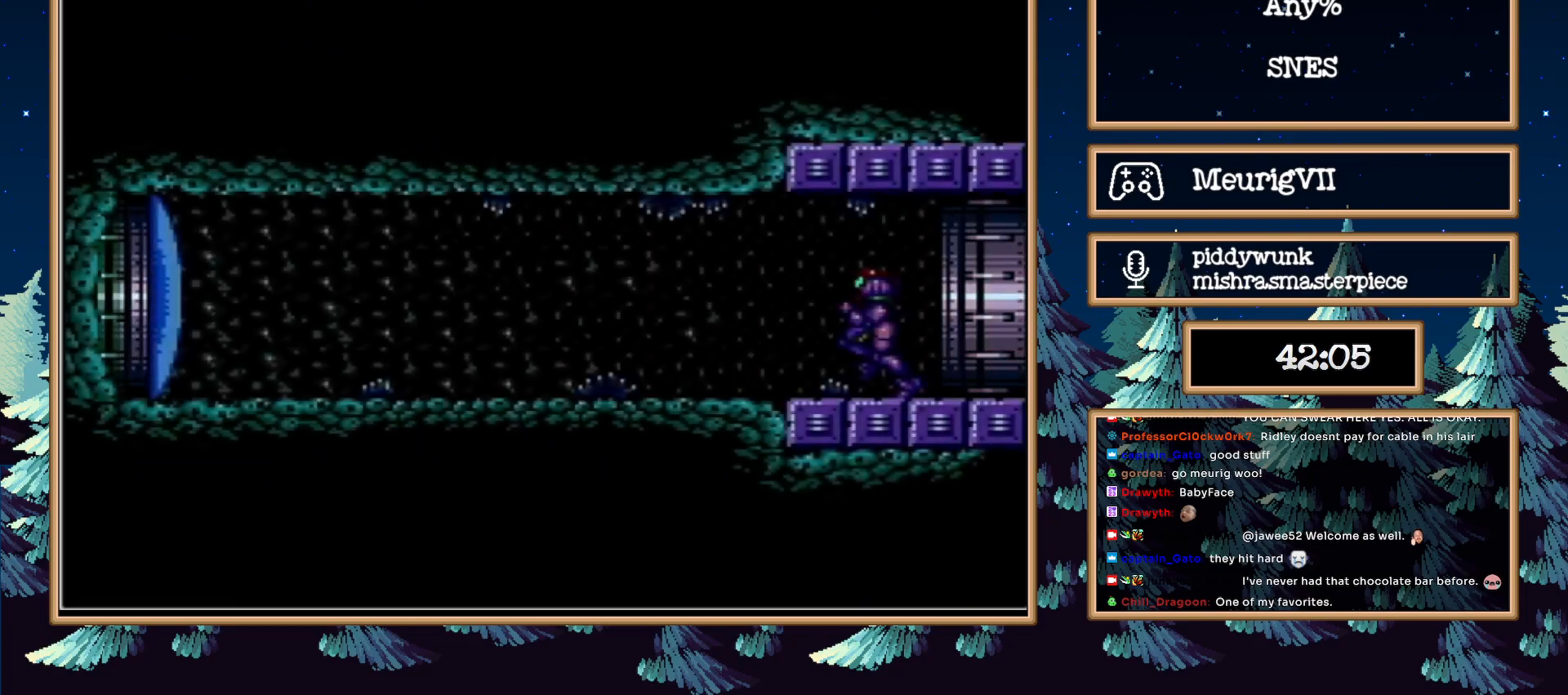
{"buttons": ["B", "DPAD_LEFT"], "events": [[67, "DPAD_LEFT", "down"], [67, "X", "up"]]}
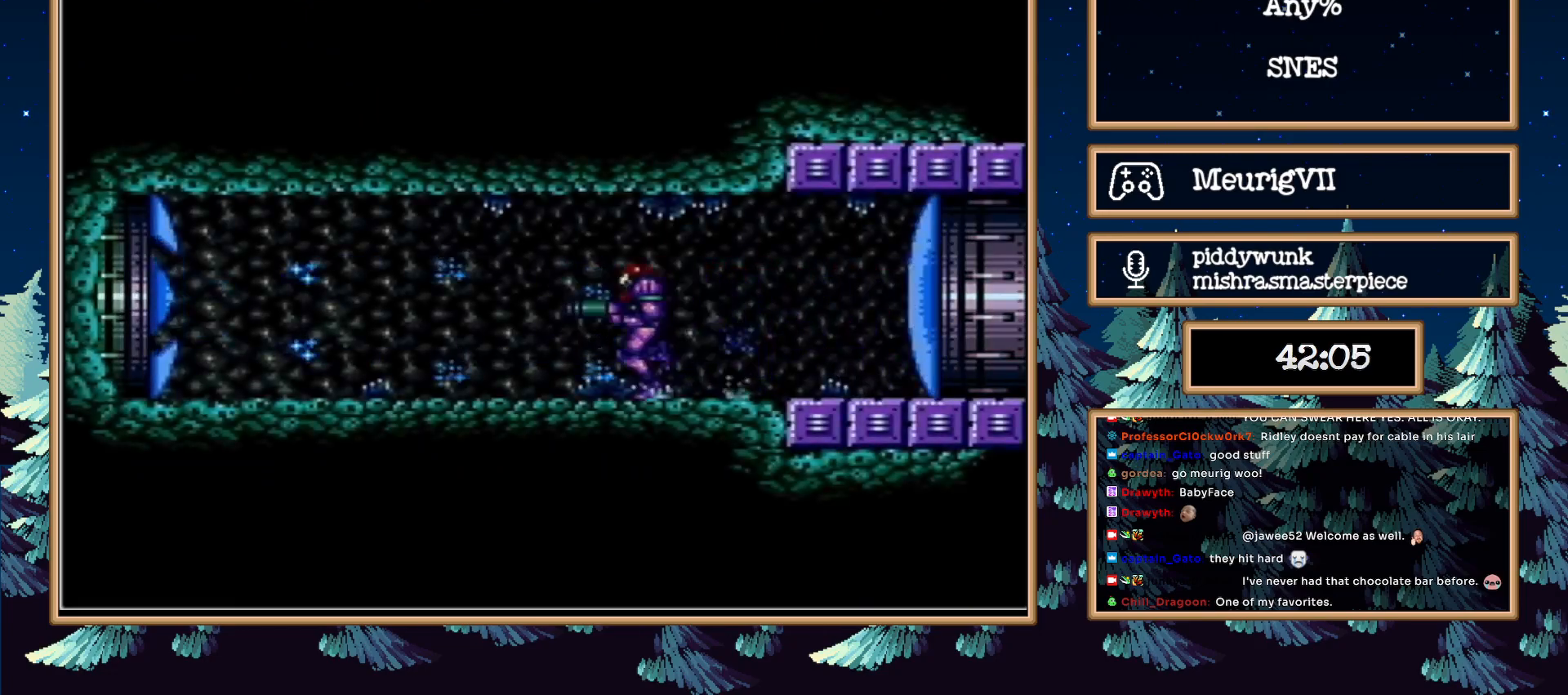
{"buttons": ["B", "DPAD_LEFT"], "events": []}
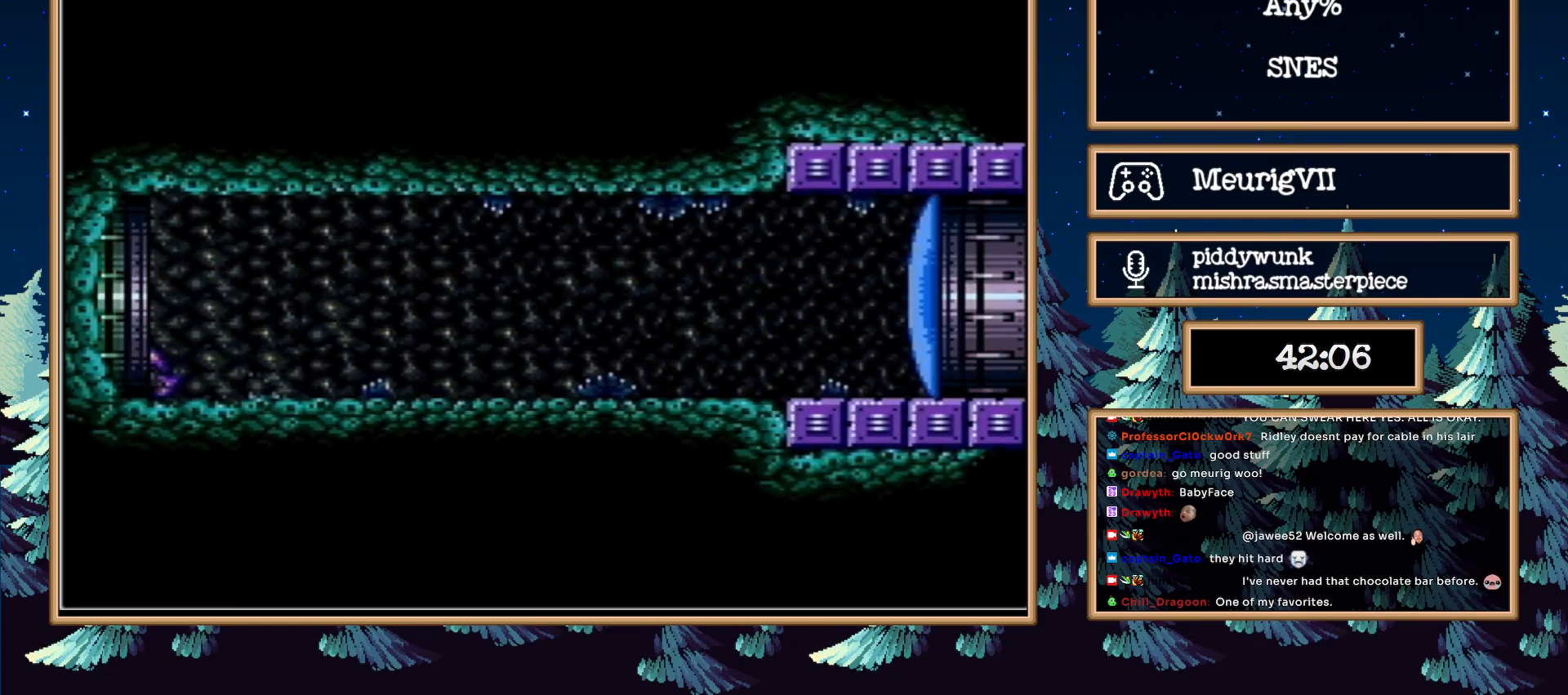
{"buttons": ["B", "DPAD_LEFT"], "events": []}
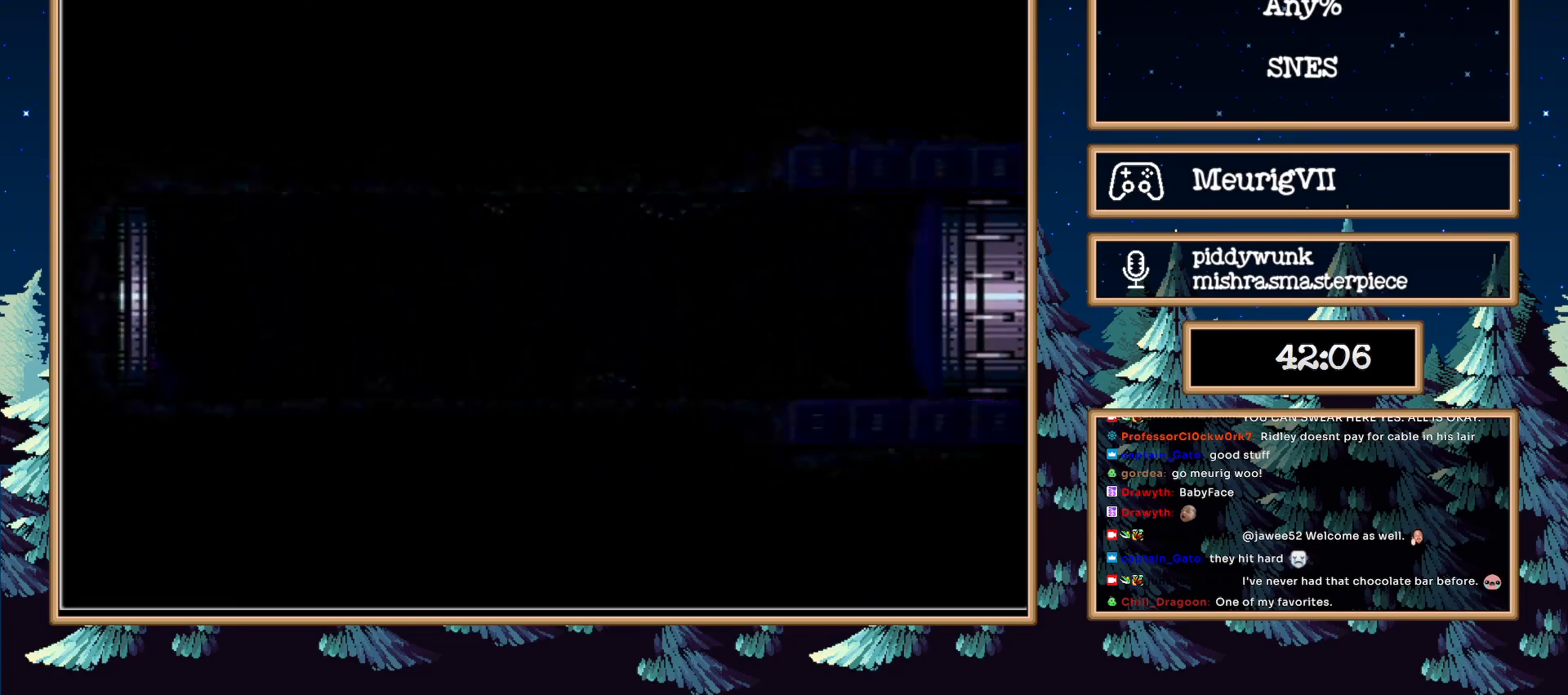
{"buttons": ["B", "DPAD_LEFT"], "events": [[233, "B", "up"], [283, "B", "down"]]}
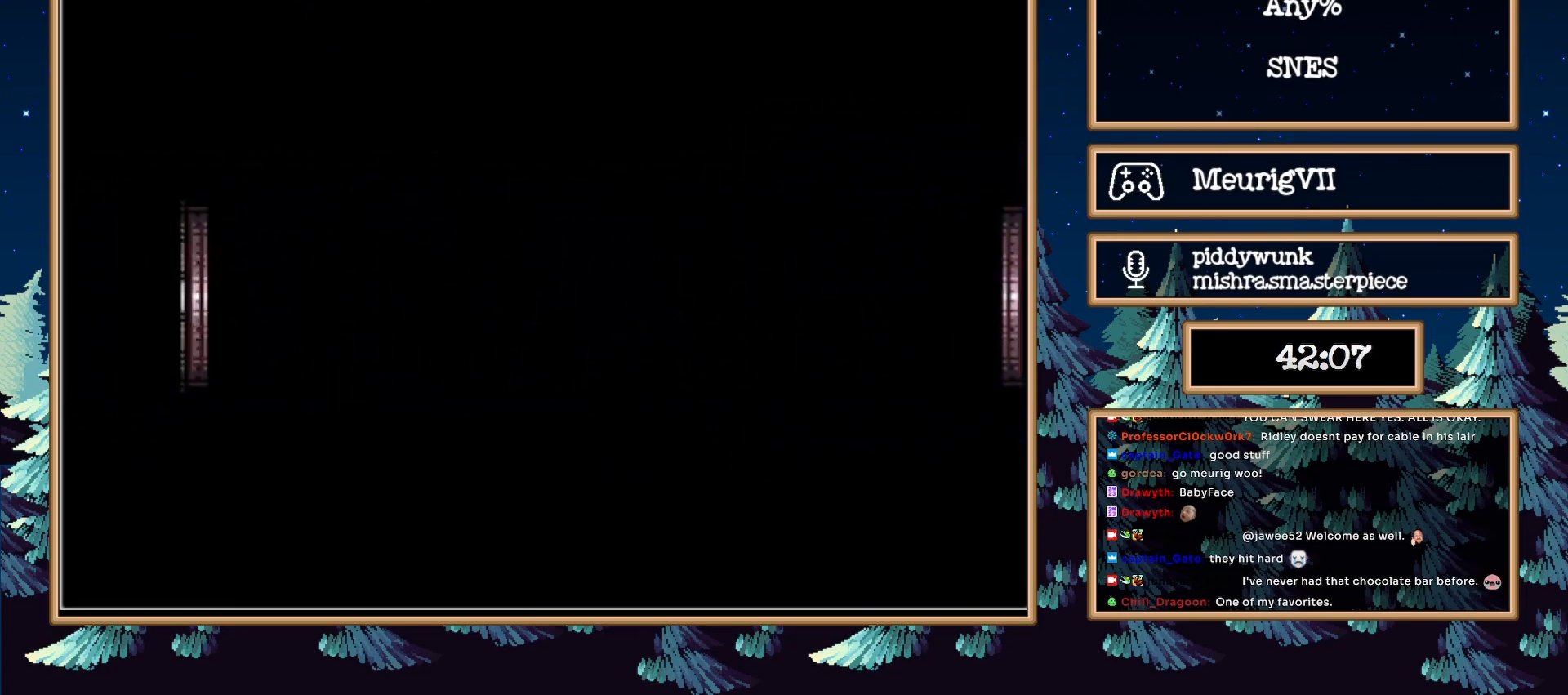
{"buttons": ["B", "DPAD_LEFT"], "events": []}
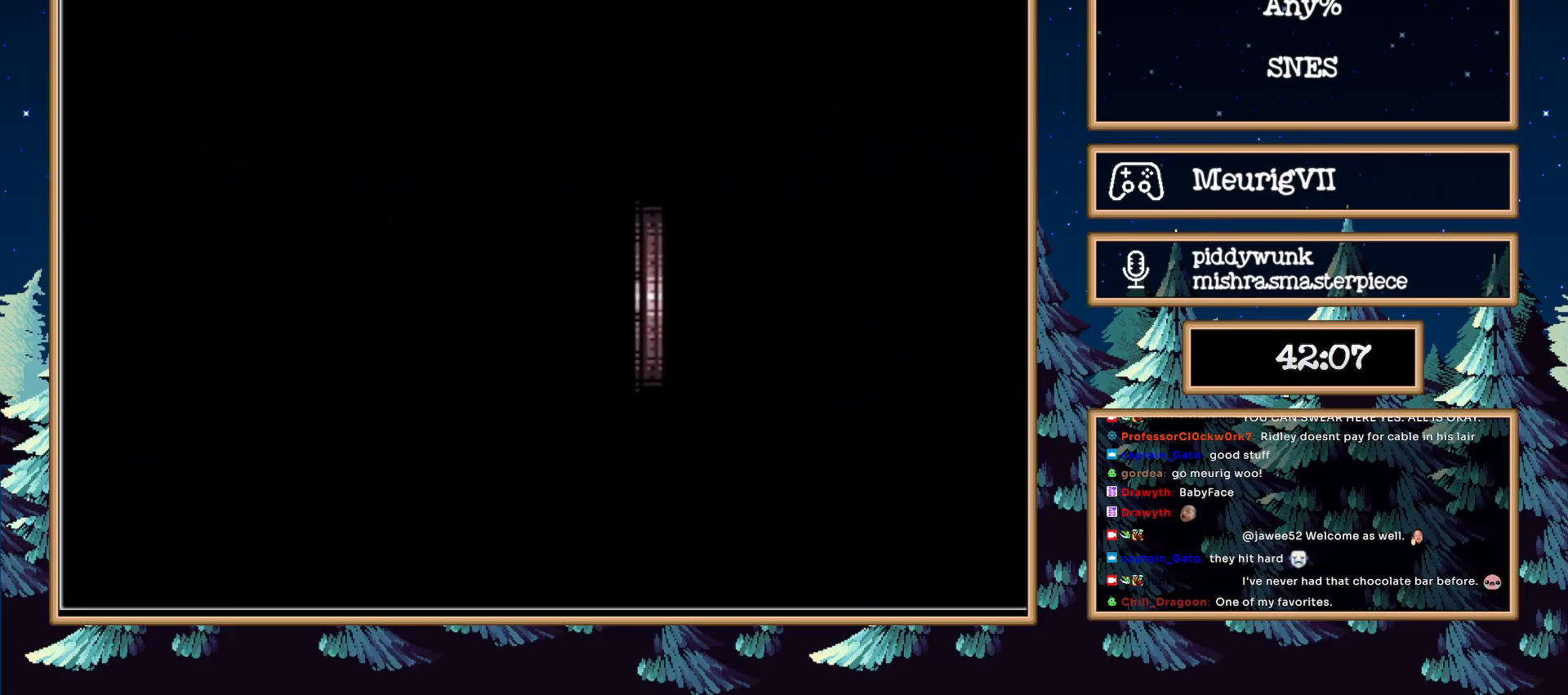
{"buttons": ["B", "DPAD_LEFT"], "events": []}
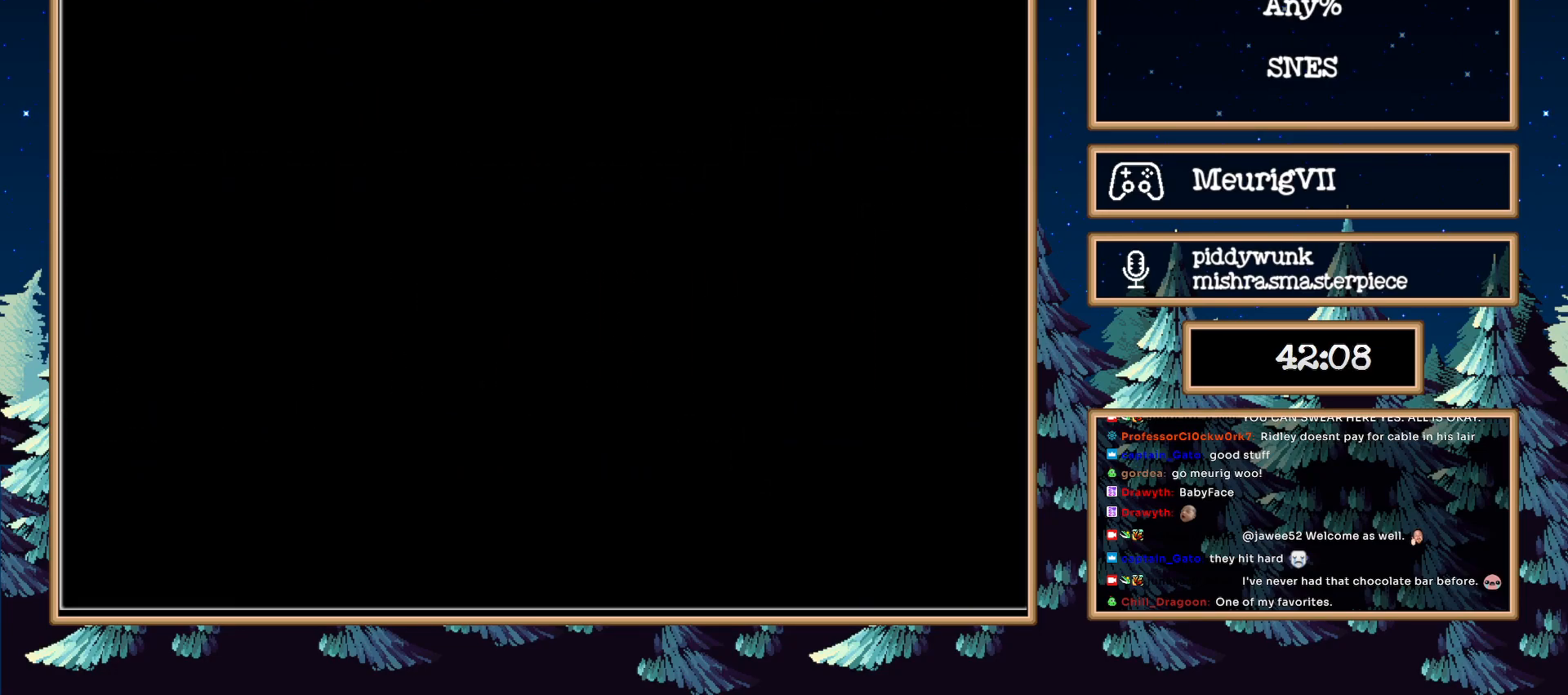
{"buttons": ["B", "DPAD_LEFT"], "events": []}
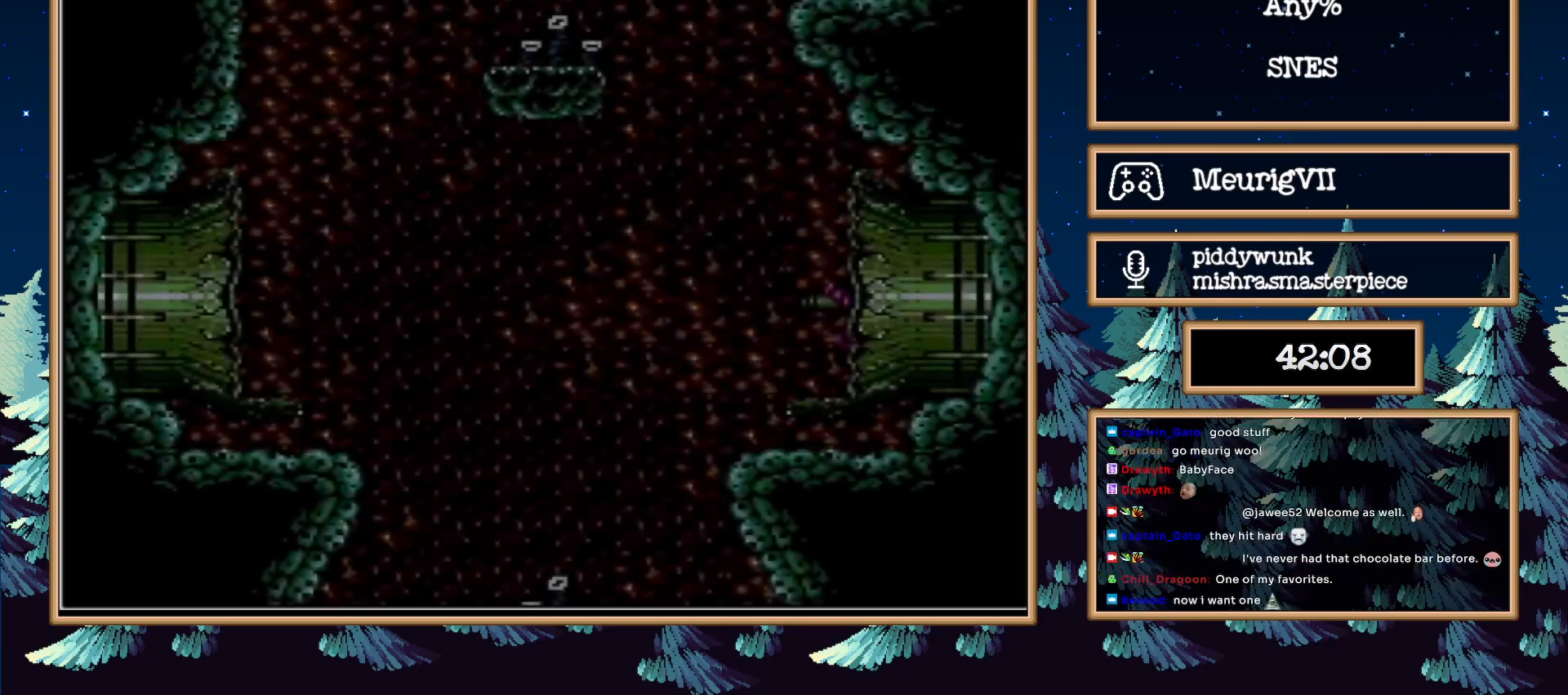
{"buttons": ["A", "B", "DPAD_LEFT"], "events": [[133, "A", "down"]]}
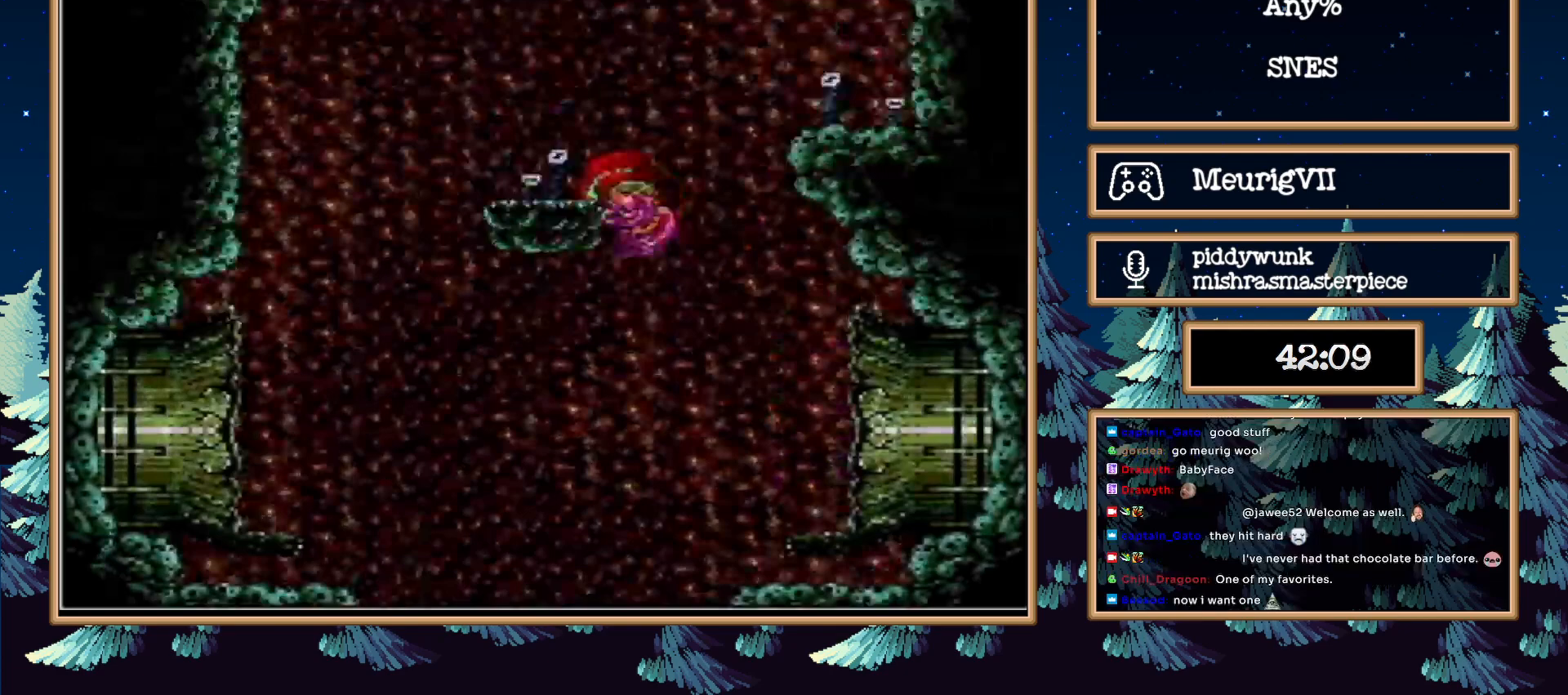
{"buttons": ["DPAD_LEFT"], "events": [[333, "A", "up"], [350, "B", "up"]]}
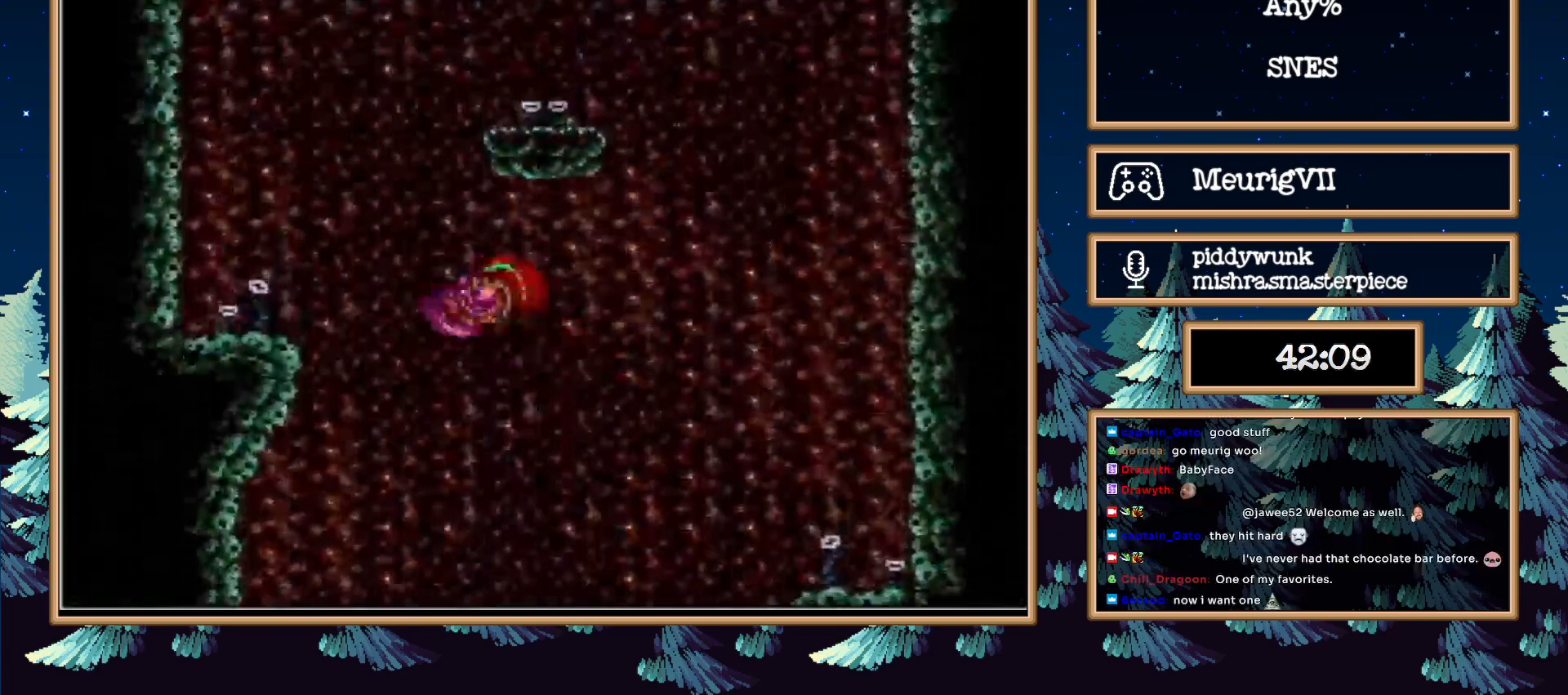
{"buttons": ["X", "DPAD_UP"], "events": [[67, "A", "down"], [133, "DPAD_RIGHT", "down"], [450, "DPAD_UP", "down"], [500, "A", "up"], [500, "DPAD_LEFT", "up"], [500, "DPAD_RIGHT", "up"], [500, "X", "down"]]}
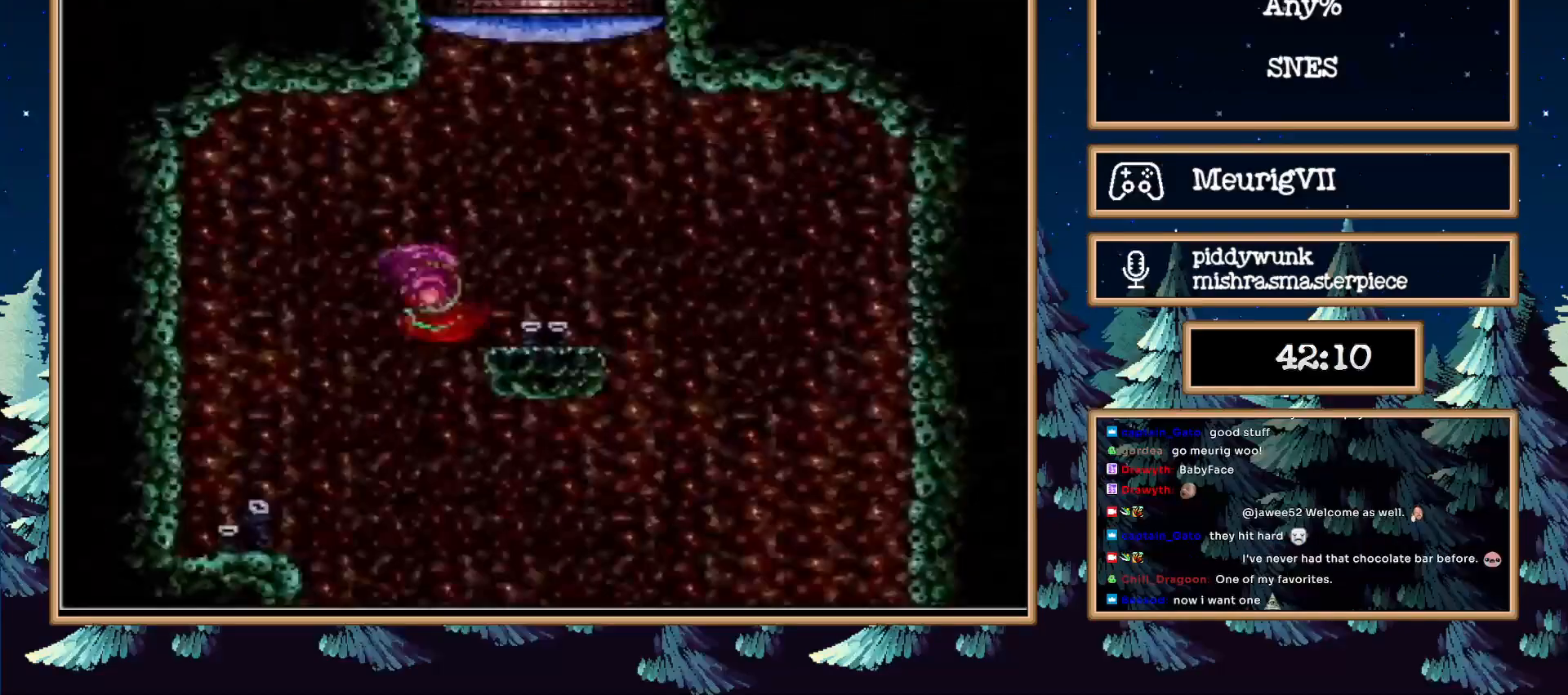
{"buttons": ["B", "DPAD_LEFT"], "events": [[67, "DPAD_RIGHT", "down"], [67, "X", "up"], [250, "B", "down"], [350, "DPAD_UP", "up"], [450, "DPAD_LEFT", "down"], [450, "DPAD_RIGHT", "up"]]}
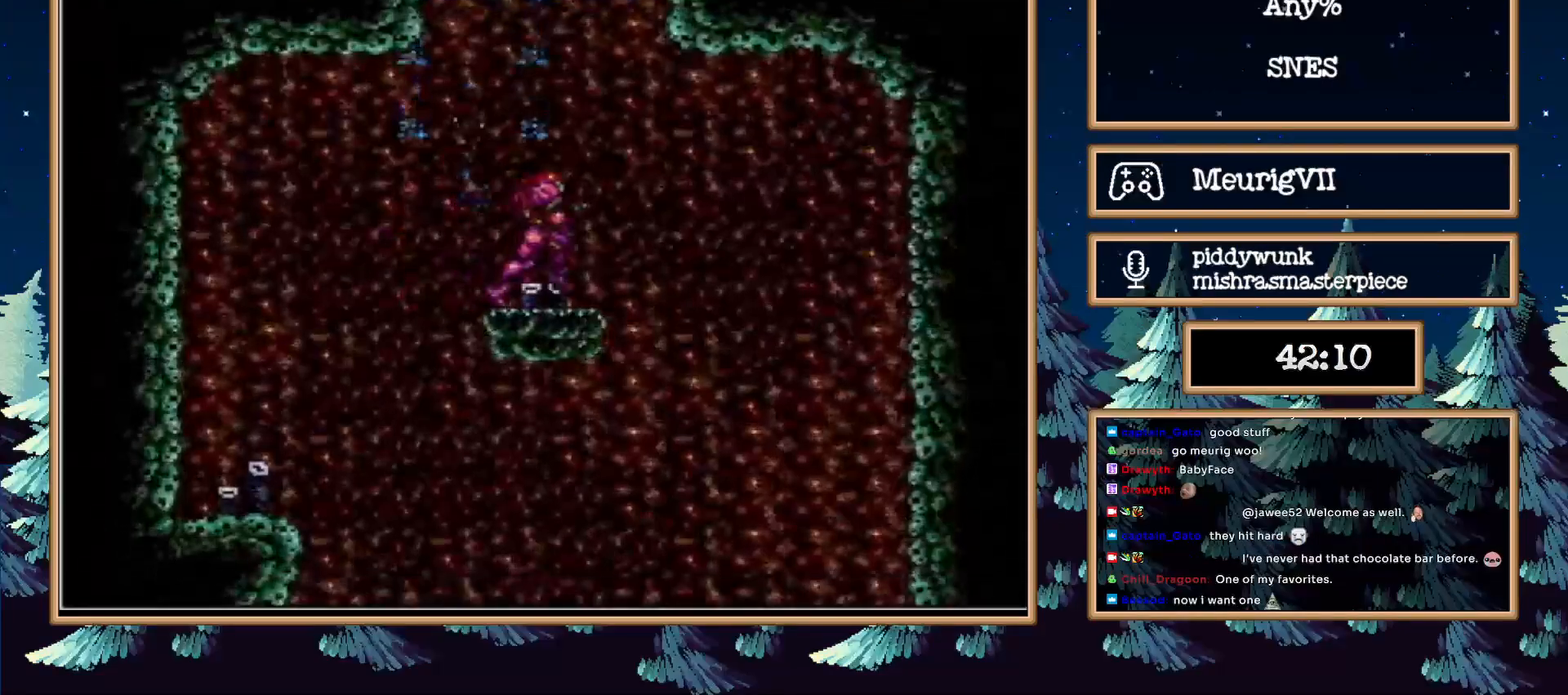
{"buttons": ["A", "DPAD_RIGHT"], "events": [[17, "A", "down"], [283, "A", "up"], [283, "B", "up"], [350, "DPAD_RIGHT", "down"], [383, "A", "down"], [400, "DPAD_LEFT", "up"]]}
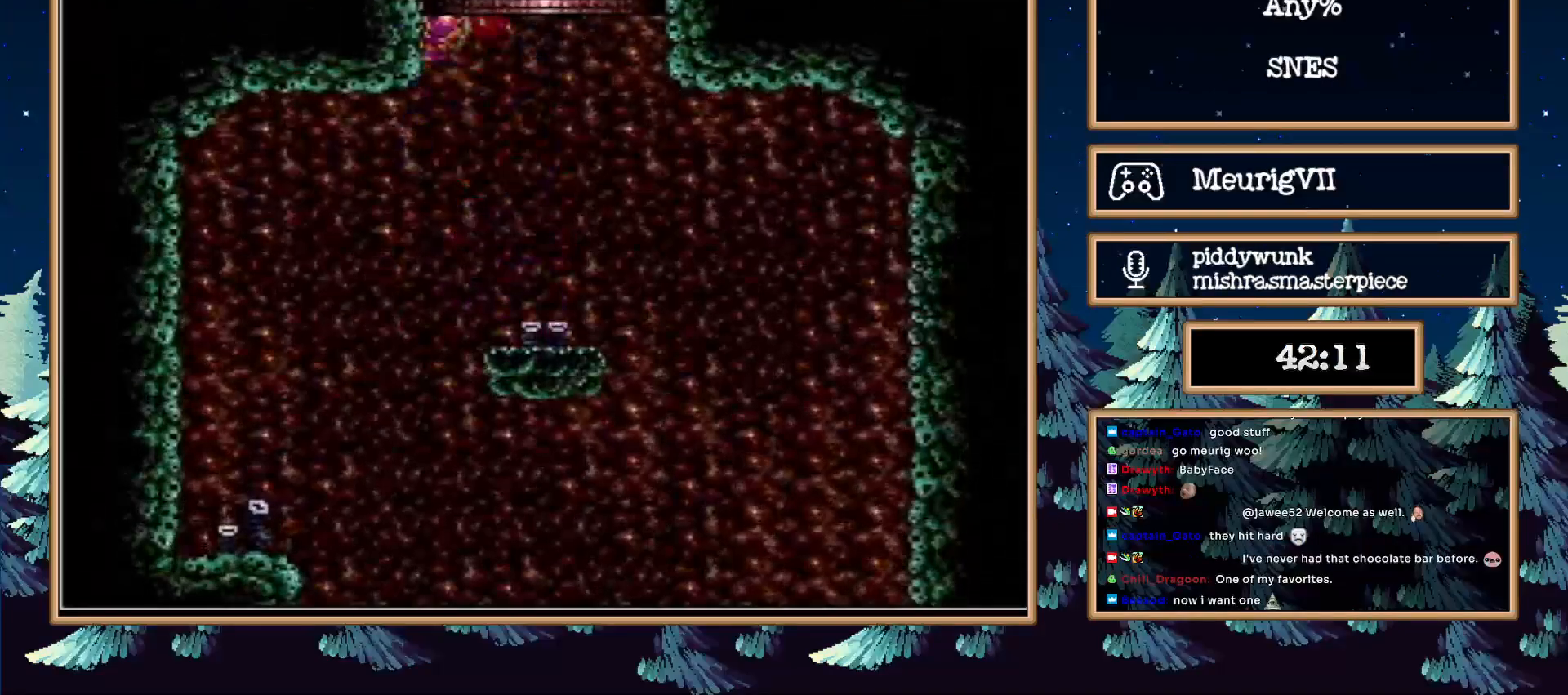
{"buttons": ["A", "DPAD_RIGHT"], "events": []}
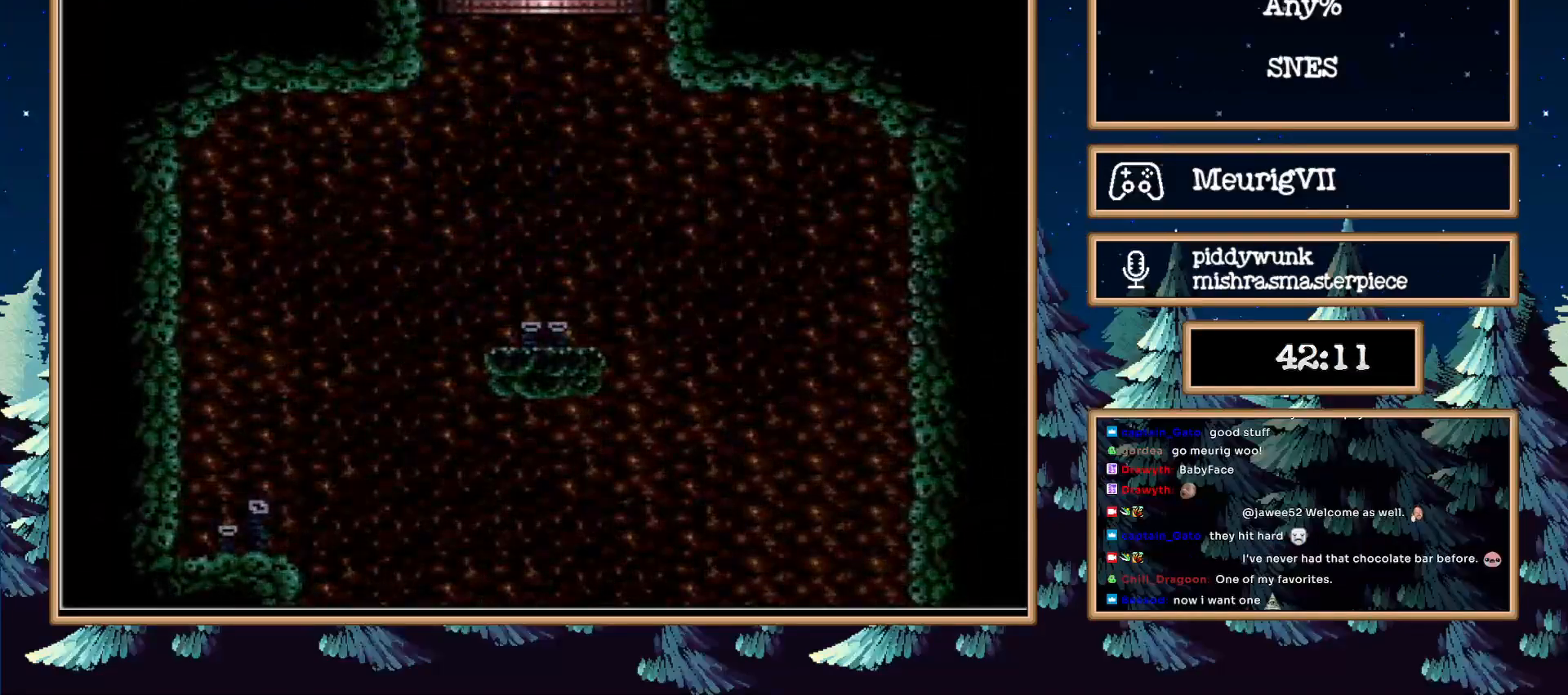
{"buttons": [], "events": [[433, "A", "up"], [433, "DPAD_RIGHT", "up"]]}
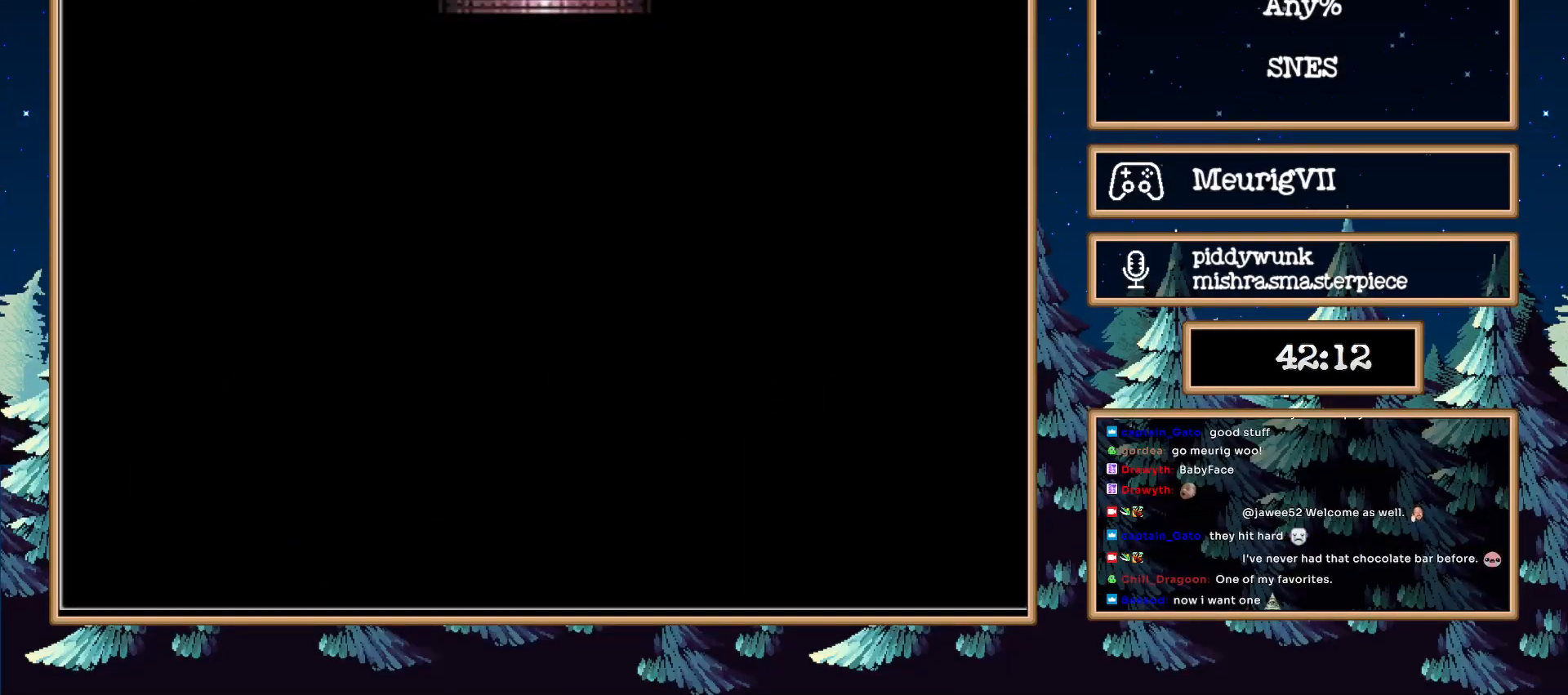
{"buttons": ["A"], "events": [[317, "A", "down"]]}
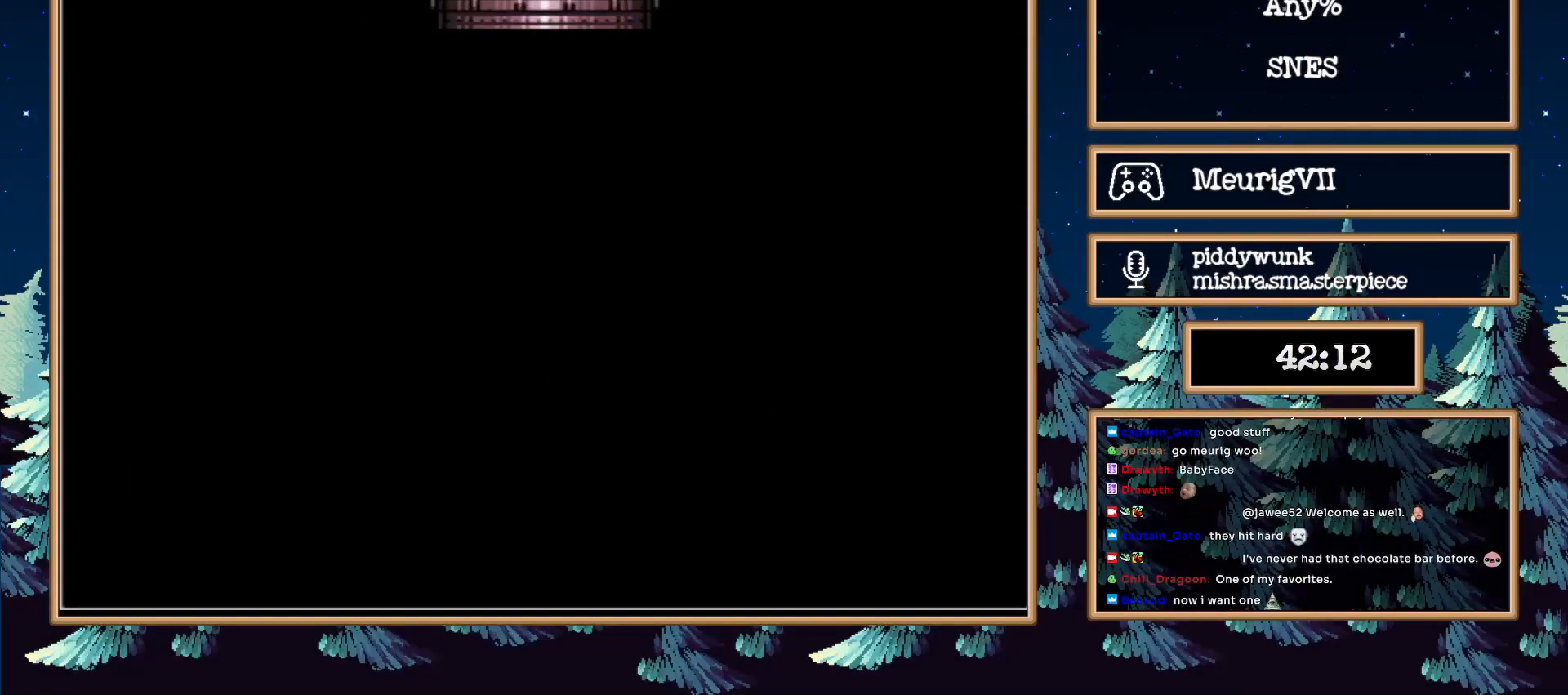
{"buttons": ["A"], "events": []}
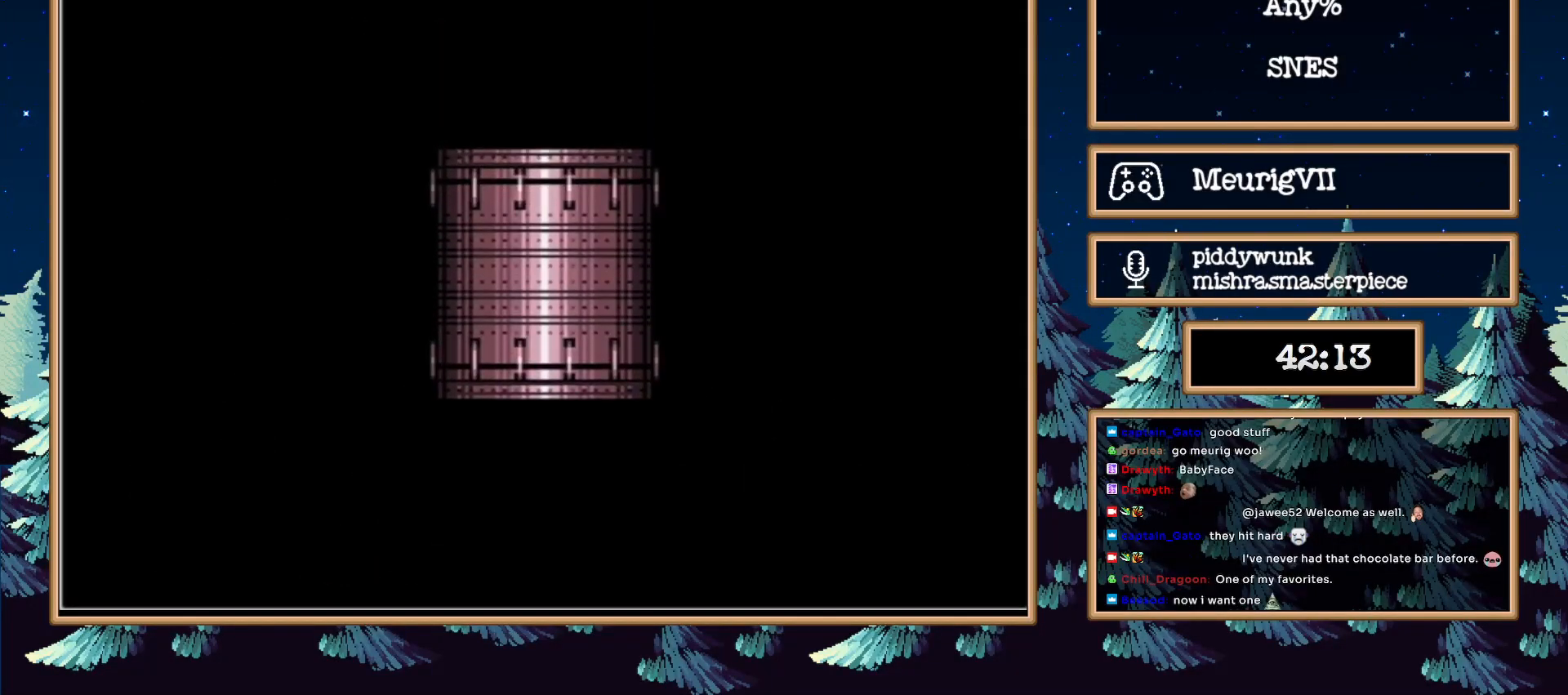
{"buttons": ["A"], "events": []}
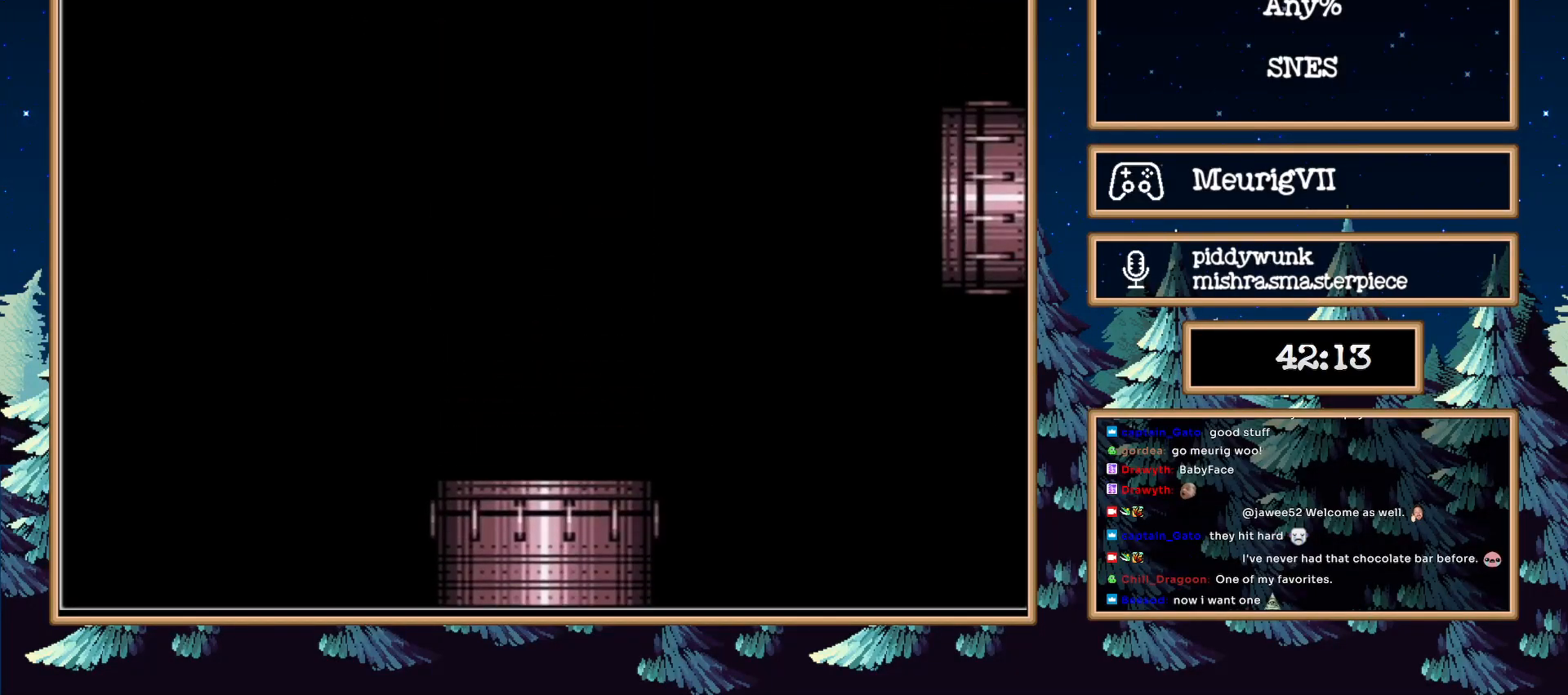
{"buttons": ["A", "DPAD_LEFT"], "events": [[33, "DPAD_LEFT", "down"]]}
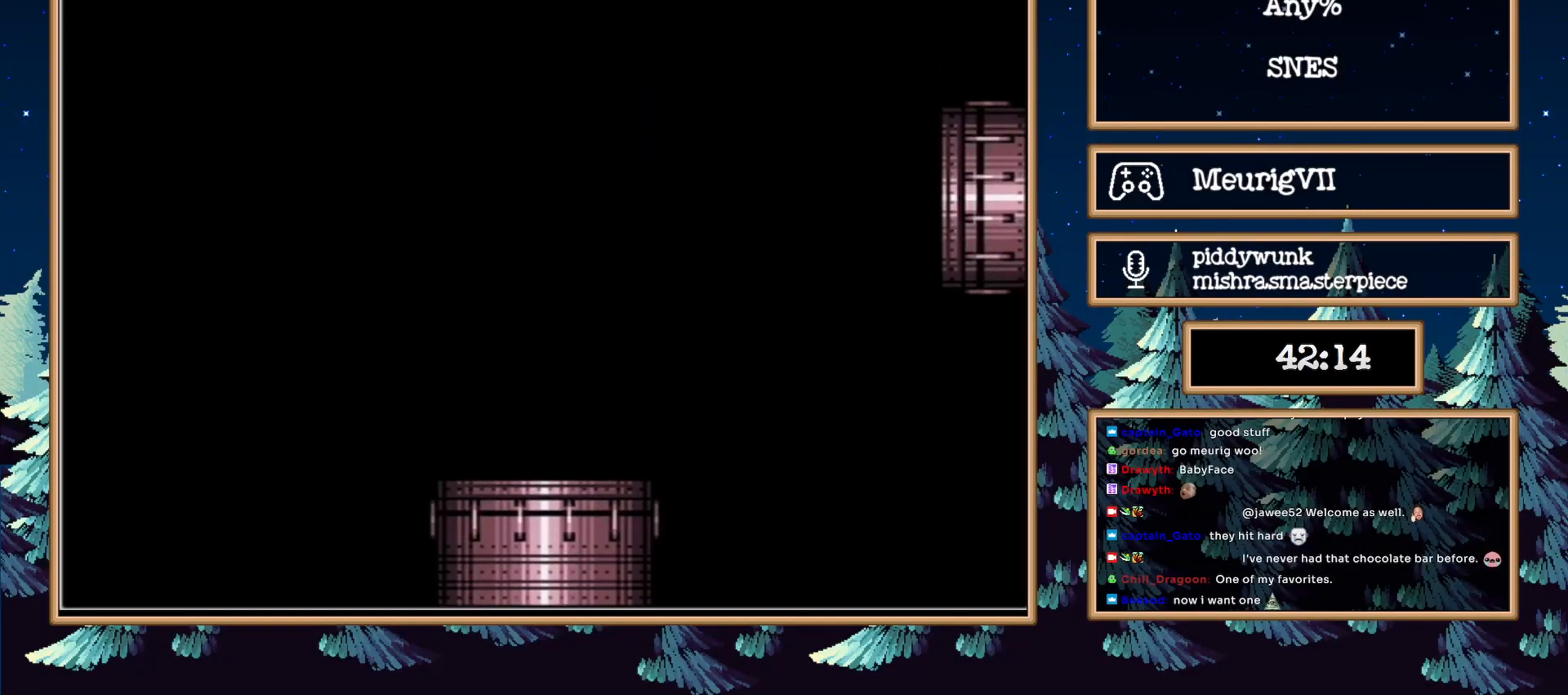
{"buttons": ["A", "DPAD_LEFT"], "events": []}
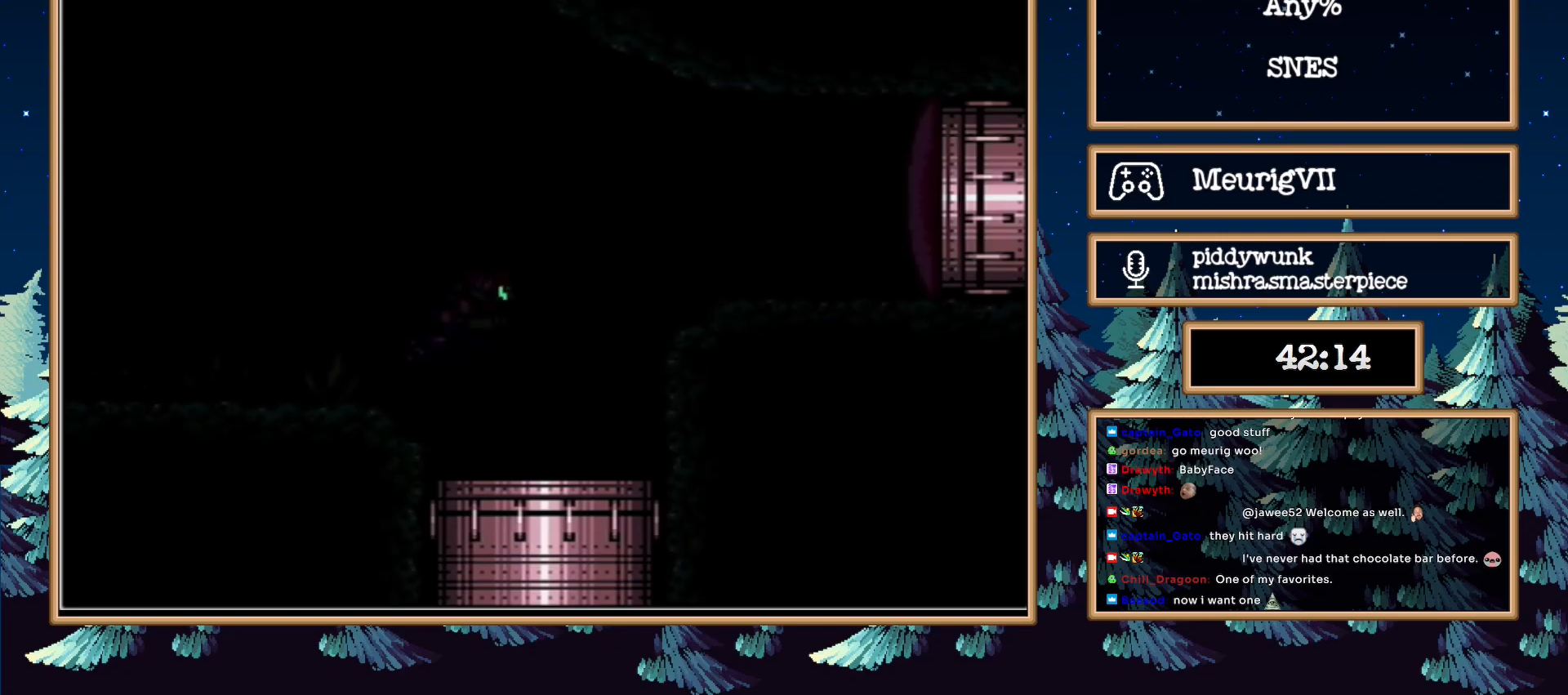
{"buttons": ["A", "DPAD_LEFT"], "events": []}